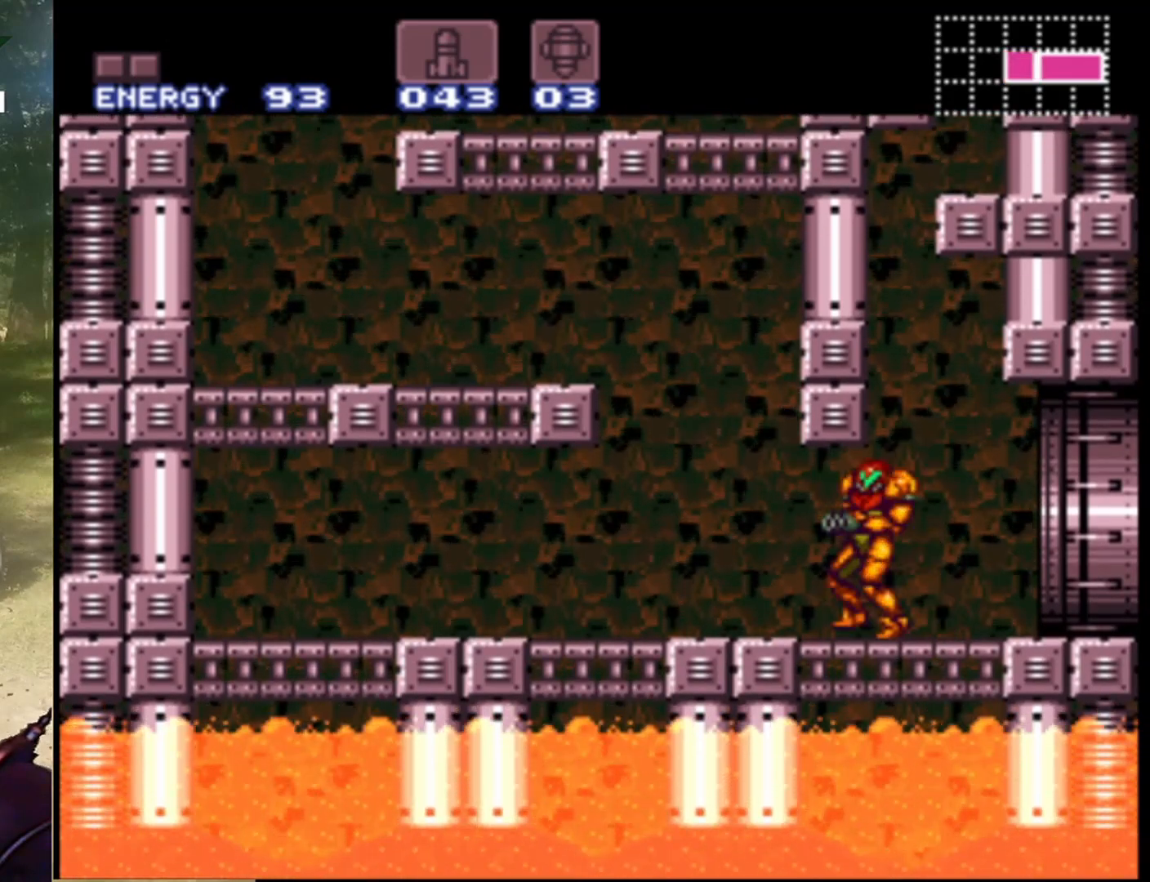
Gameplay with a controller (Nintendo layout); each line is a JSON object with the inputs held at the frame after it. "events" lists button and stick changes between this image and that frame as [ms after this image, input, new state], when the widget could be followed in between. Not read: L1 L3 R1 R3.
{"buttons": [], "events": [[67, "DPAD_RIGHT", "up"], [333, "DPAD_RIGHT", "down"], [433, "DPAD_RIGHT", "up"]]}
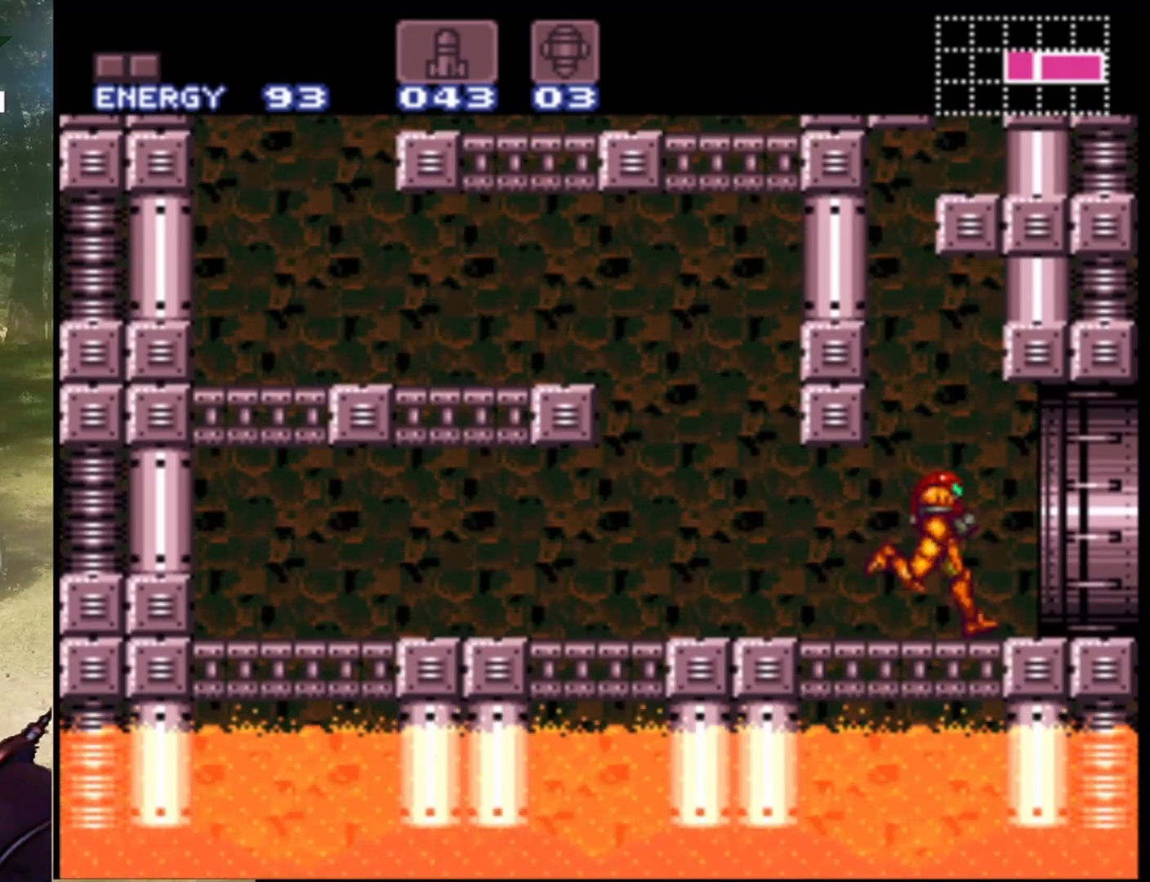
{"buttons": [], "events": [[300, "DPAD_LEFT", "down"], [433, "DPAD_LEFT", "up"]]}
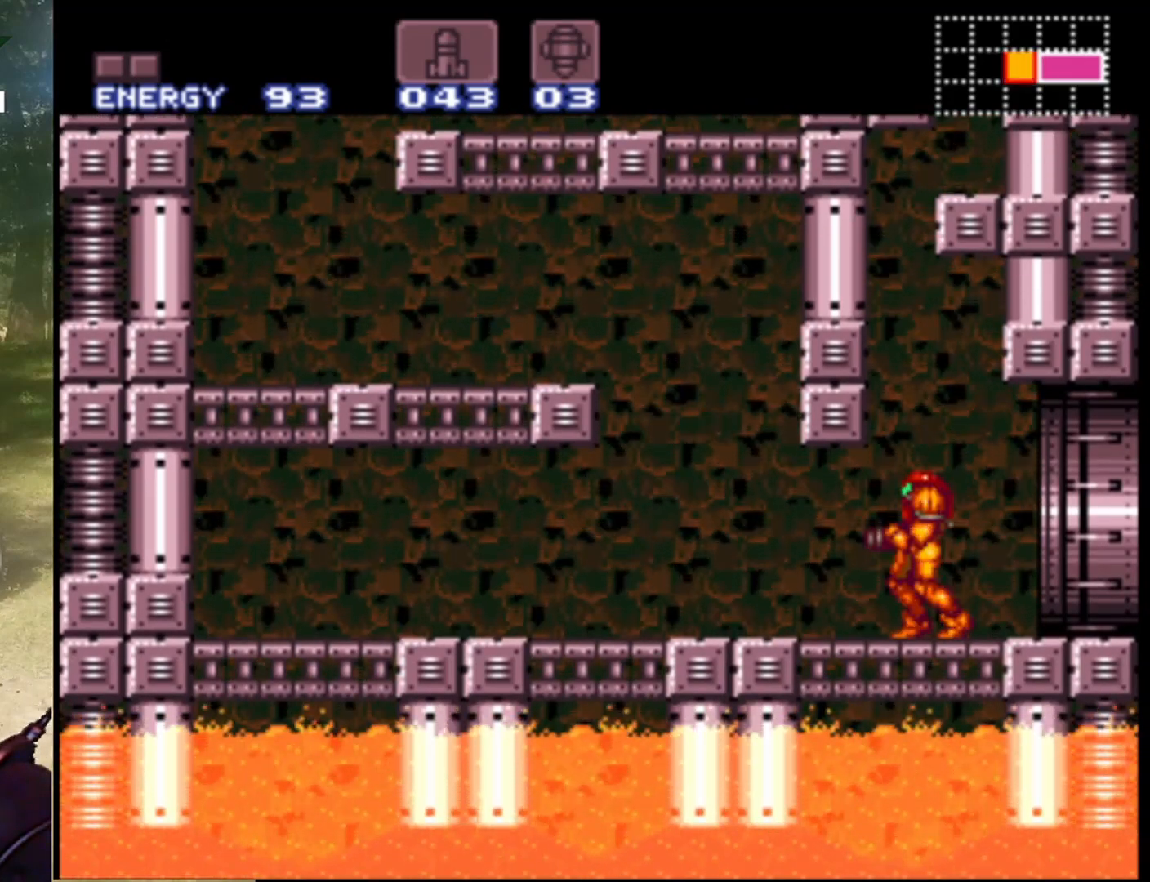
{"buttons": [], "events": [[267, "DPAD_LEFT", "down"], [367, "DPAD_LEFT", "up"]]}
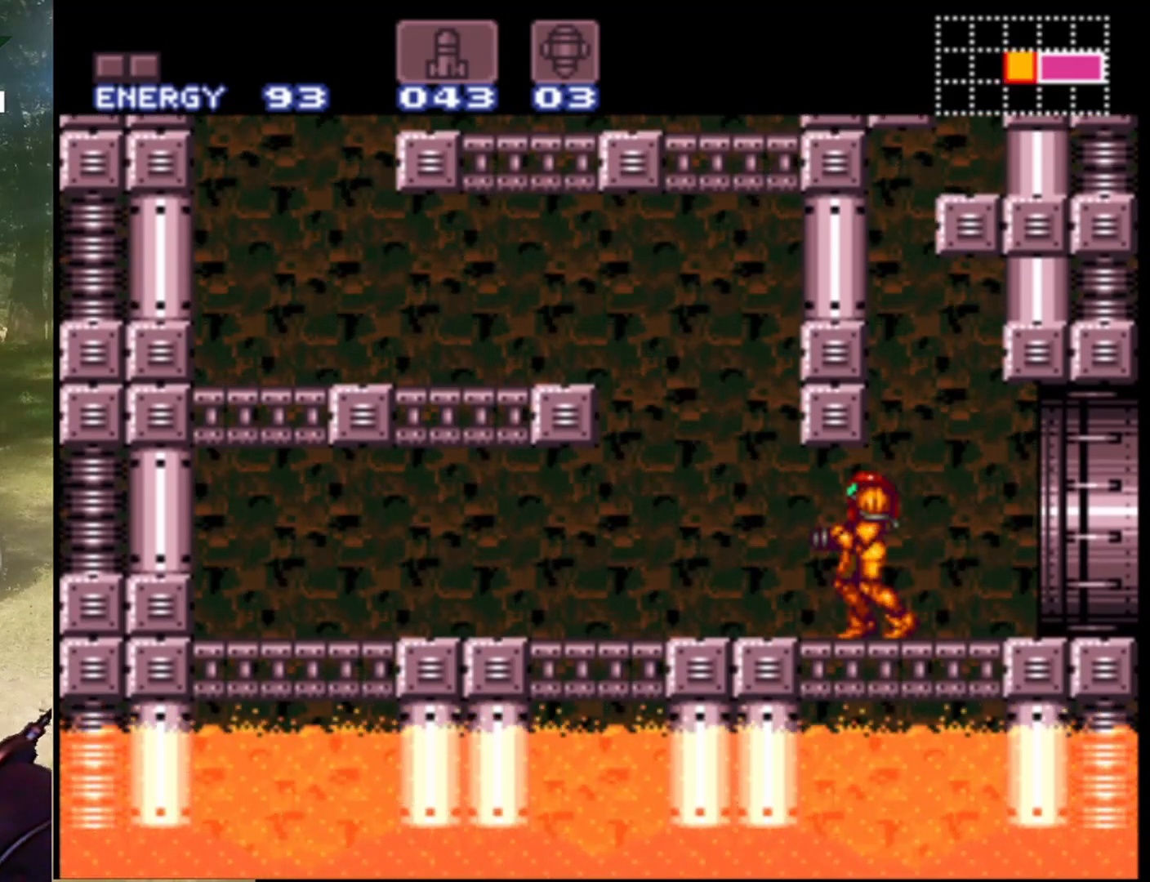
{"buttons": [], "events": []}
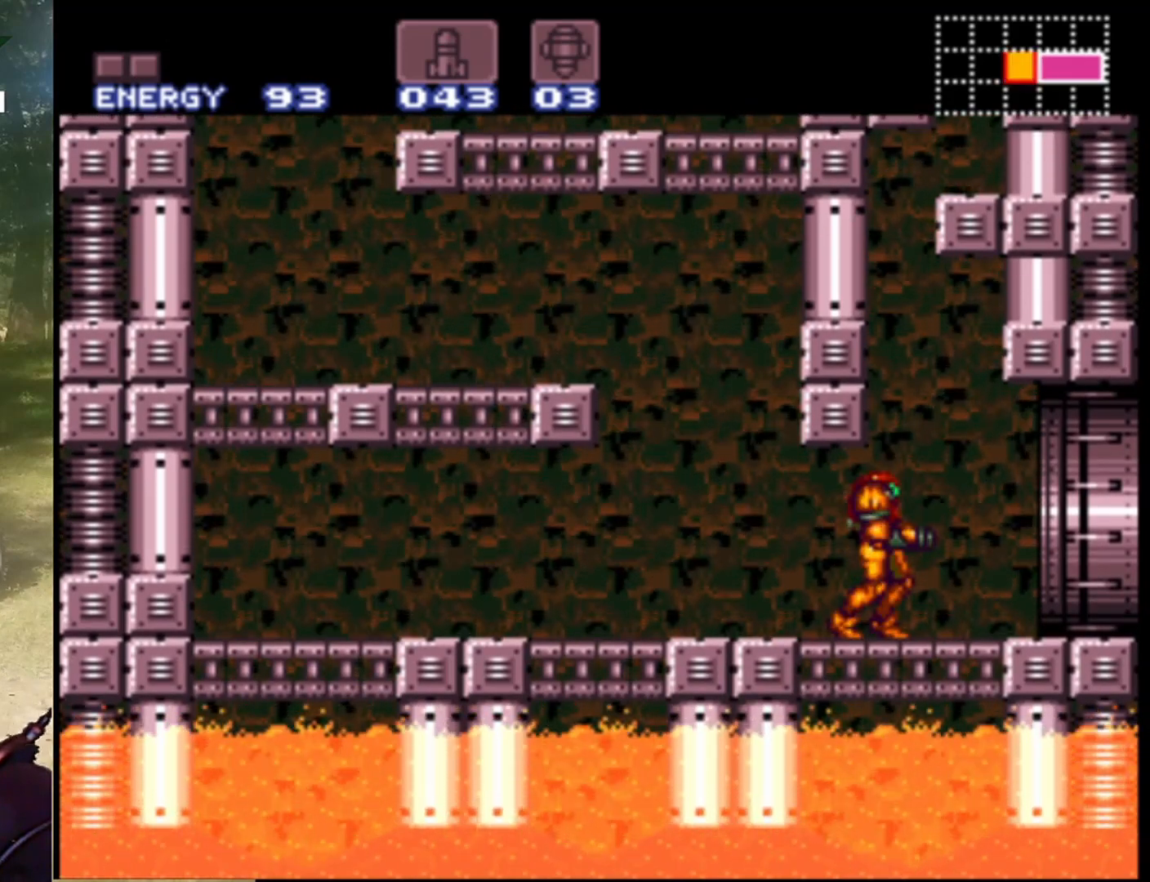
{"buttons": ["B"], "events": [[100, "B", "down"]]}
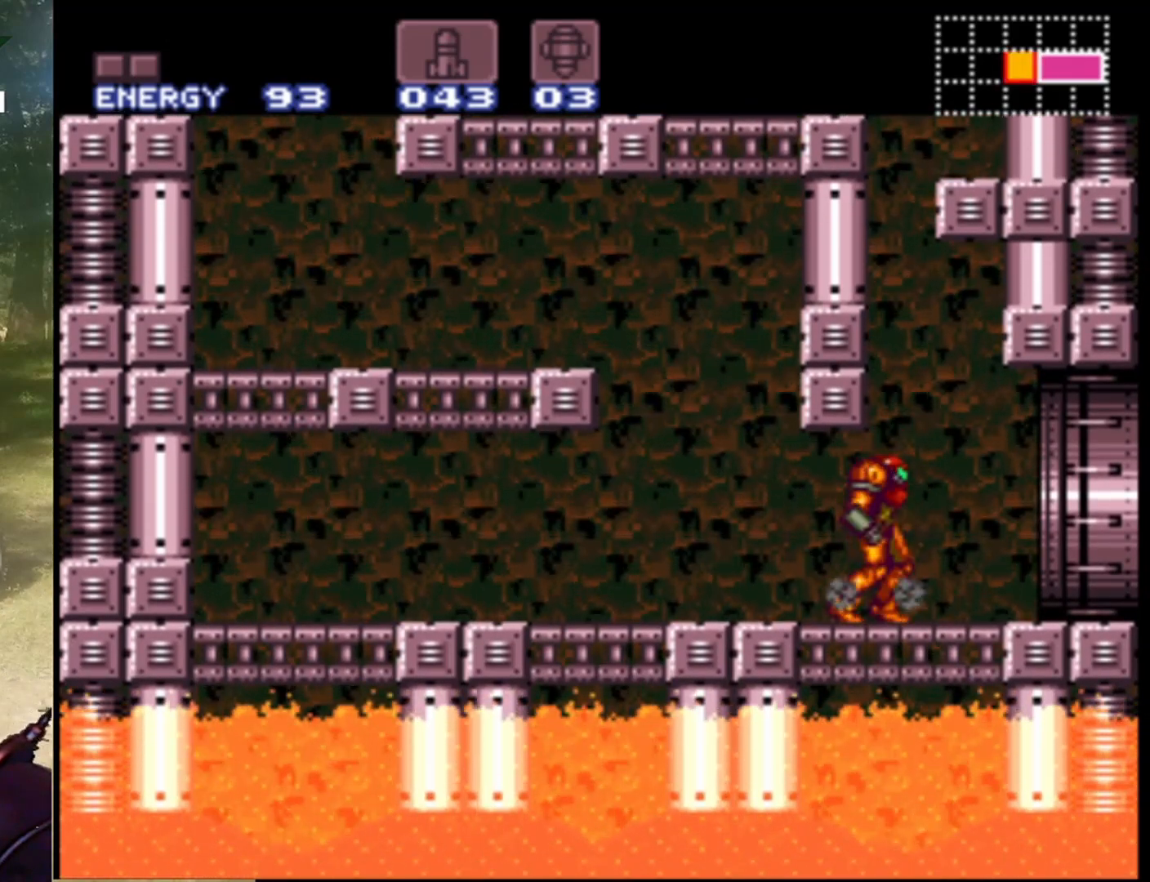
{"buttons": ["B"], "events": [[100, "B", "up"], [133, "DPAD_RIGHT", "down"], [200, "DPAD_RIGHT", "up"], [333, "B", "down"]]}
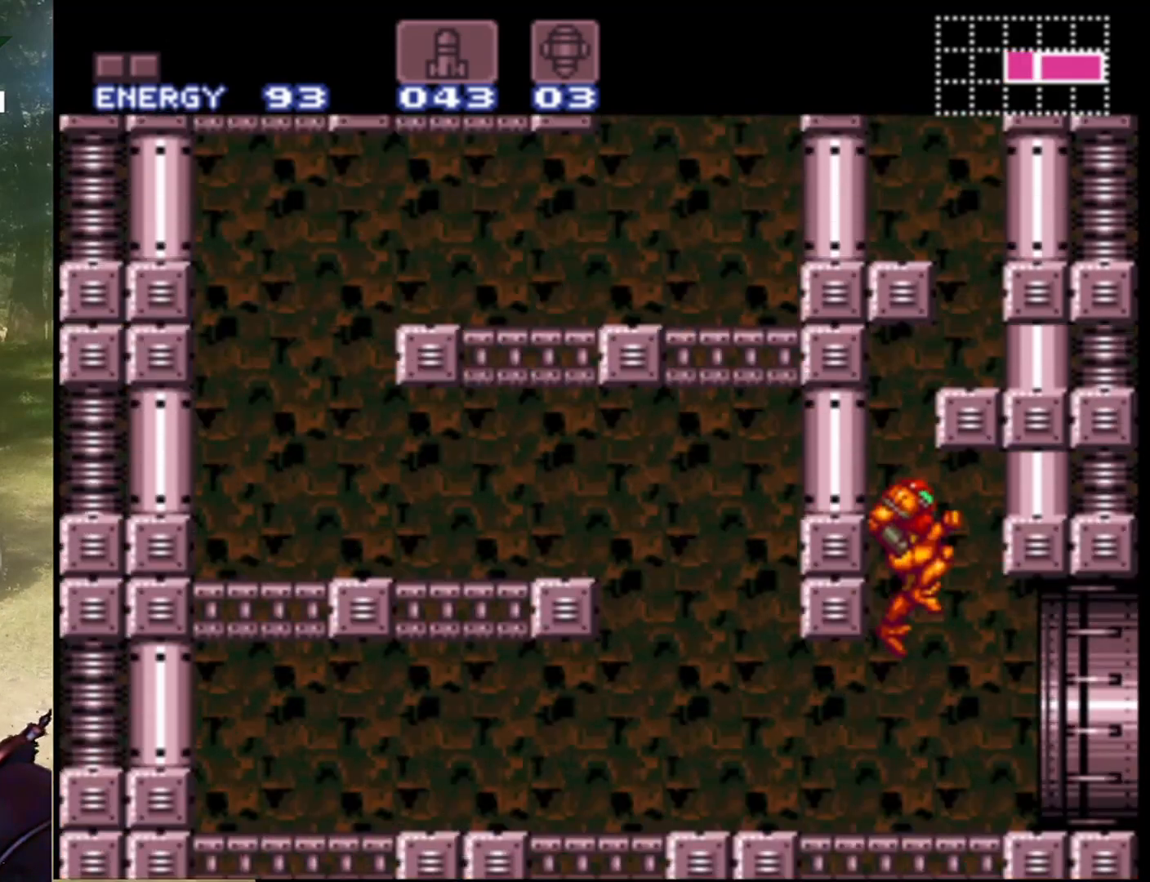
{"buttons": [], "events": [[467, "B", "up"]]}
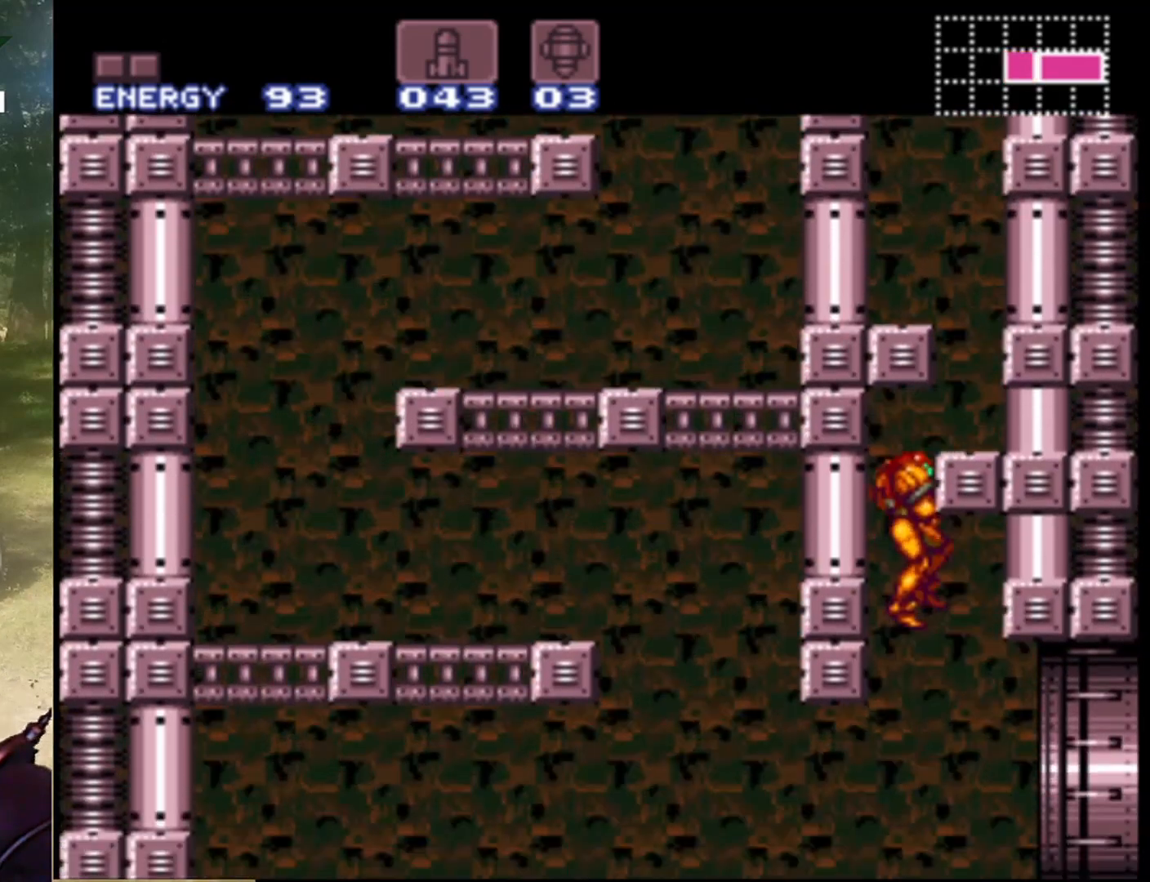
{"buttons": ["DPAD_LEFT"], "events": [[33, "DPAD_LEFT", "down"]]}
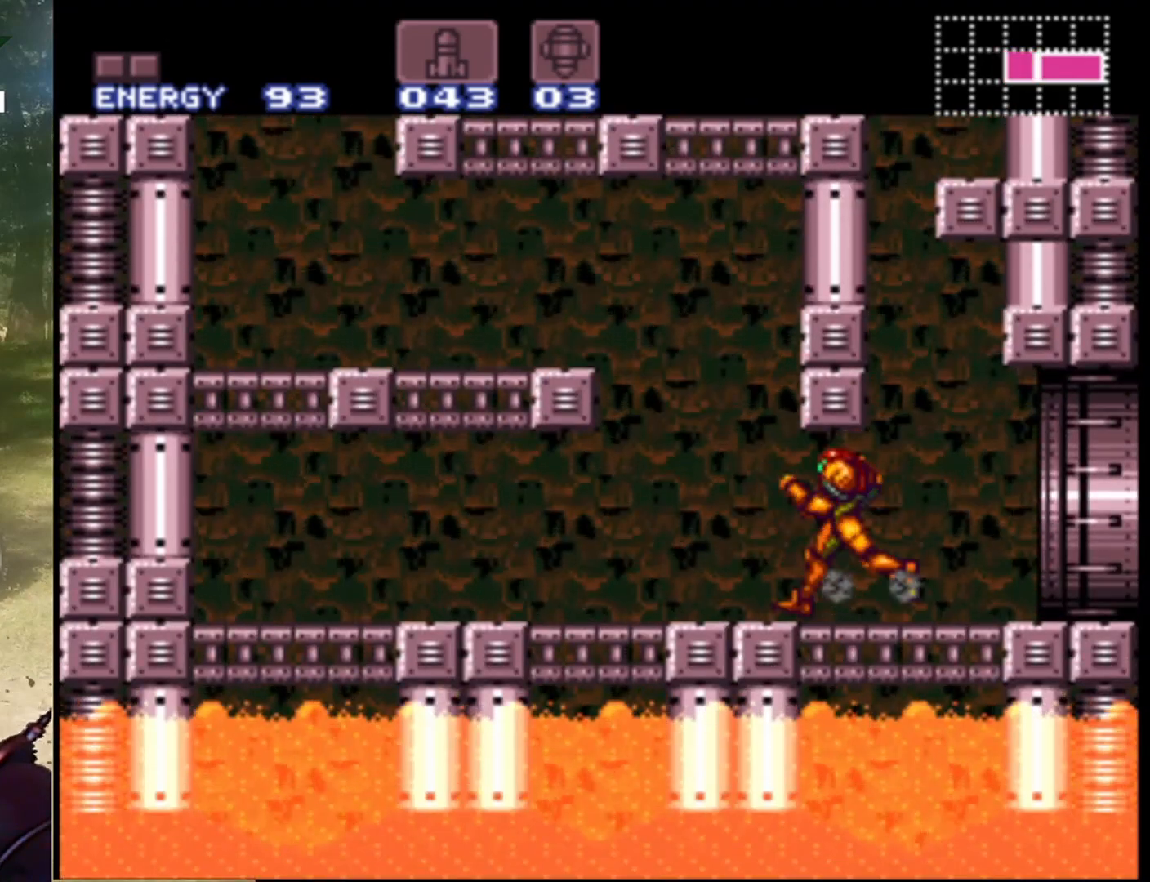
{"buttons": ["B", "DPAD_LEFT"], "events": [[267, "B", "down"]]}
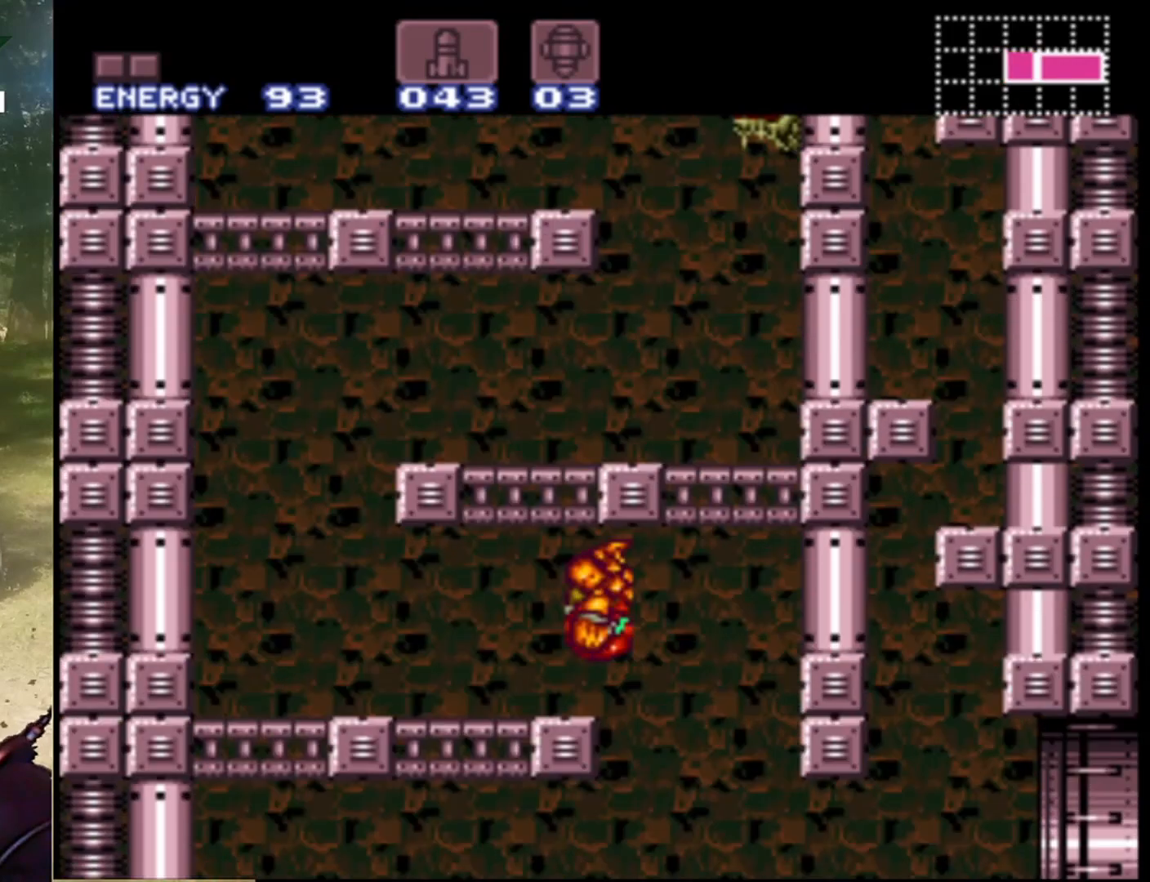
{"buttons": ["DPAD_LEFT"], "events": [[200, "B", "up"]]}
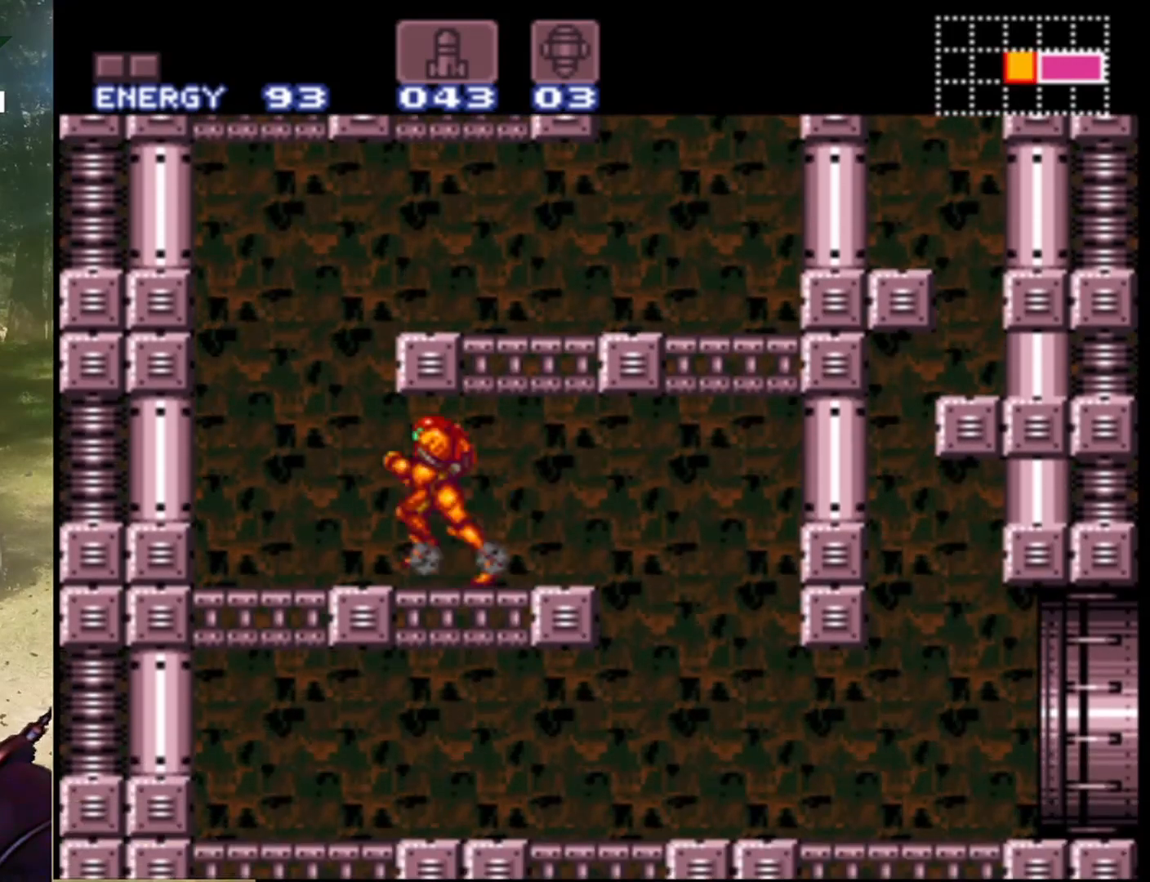
{"buttons": ["B", "DPAD_RIGHT"], "events": [[267, "B", "down"], [267, "DPAD_LEFT", "up"], [300, "DPAD_RIGHT", "down"]]}
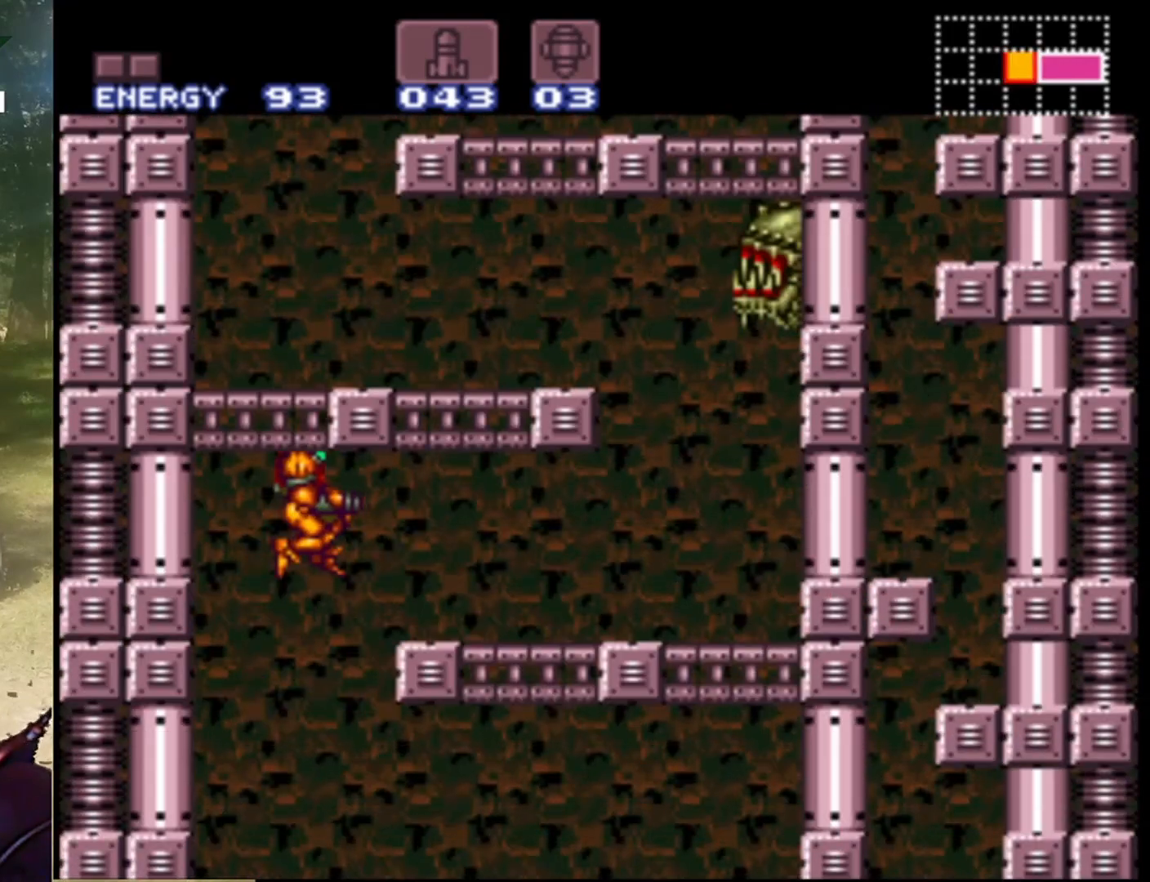
{"buttons": ["DPAD_RIGHT"], "events": [[67, "Y", "down"], [233, "Y", "up"], [367, "Y", "down"], [500, "B", "up"], [500, "Y", "up"]]}
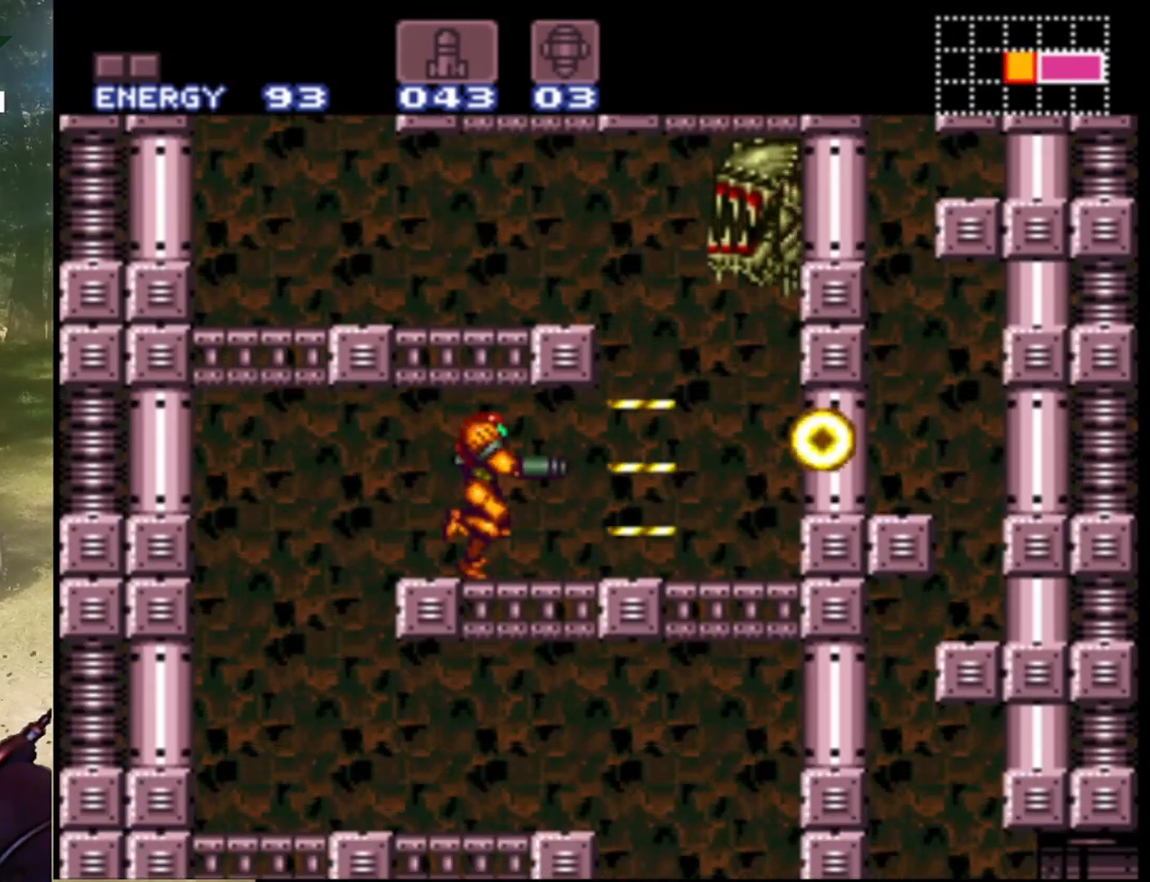
{"buttons": [], "events": [[200, "Y", "down"], [333, "DPAD_RIGHT", "up"], [333, "Y", "up"]]}
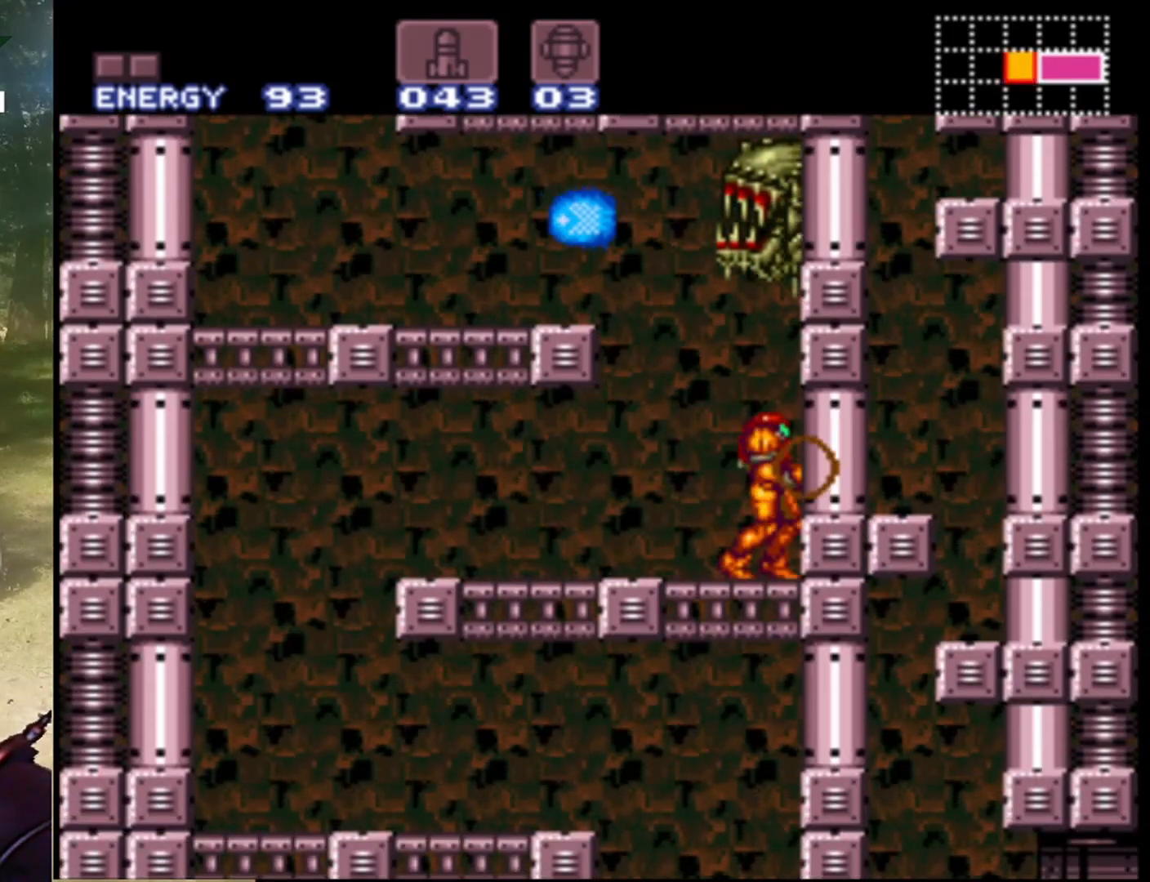
{"buttons": ["Y", "DPAD_UP"], "events": [[333, "DPAD_UP", "down"], [400, "Y", "down"]]}
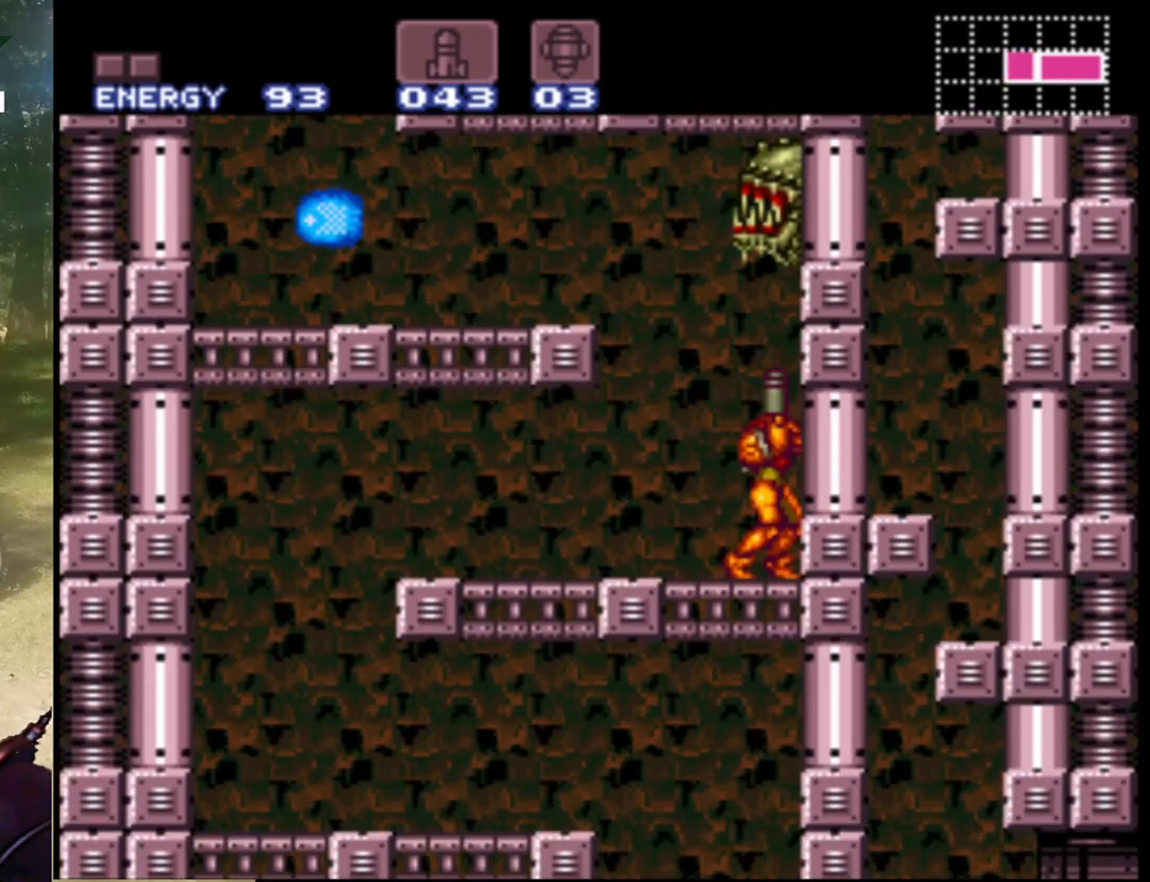
{"buttons": ["Y", "DPAD_UP"], "events": [[33, "Y", "up"], [133, "Y", "down"], [233, "Y", "up"], [333, "Y", "down"], [433, "Y", "up"], [500, "Y", "down"]]}
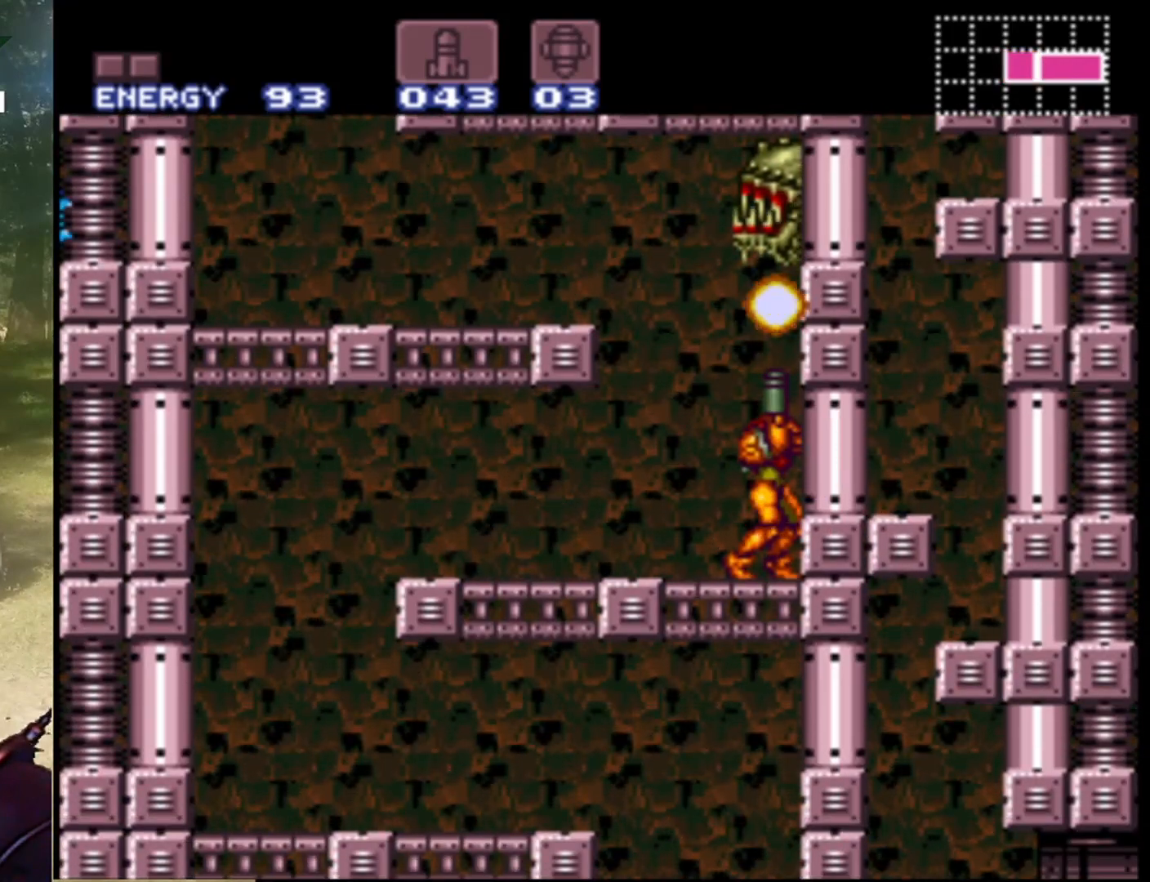
{"buttons": ["DPAD_UP"], "events": [[100, "Y", "up"], [200, "Y", "down"], [300, "Y", "up"], [400, "Y", "down"], [500, "Y", "up"]]}
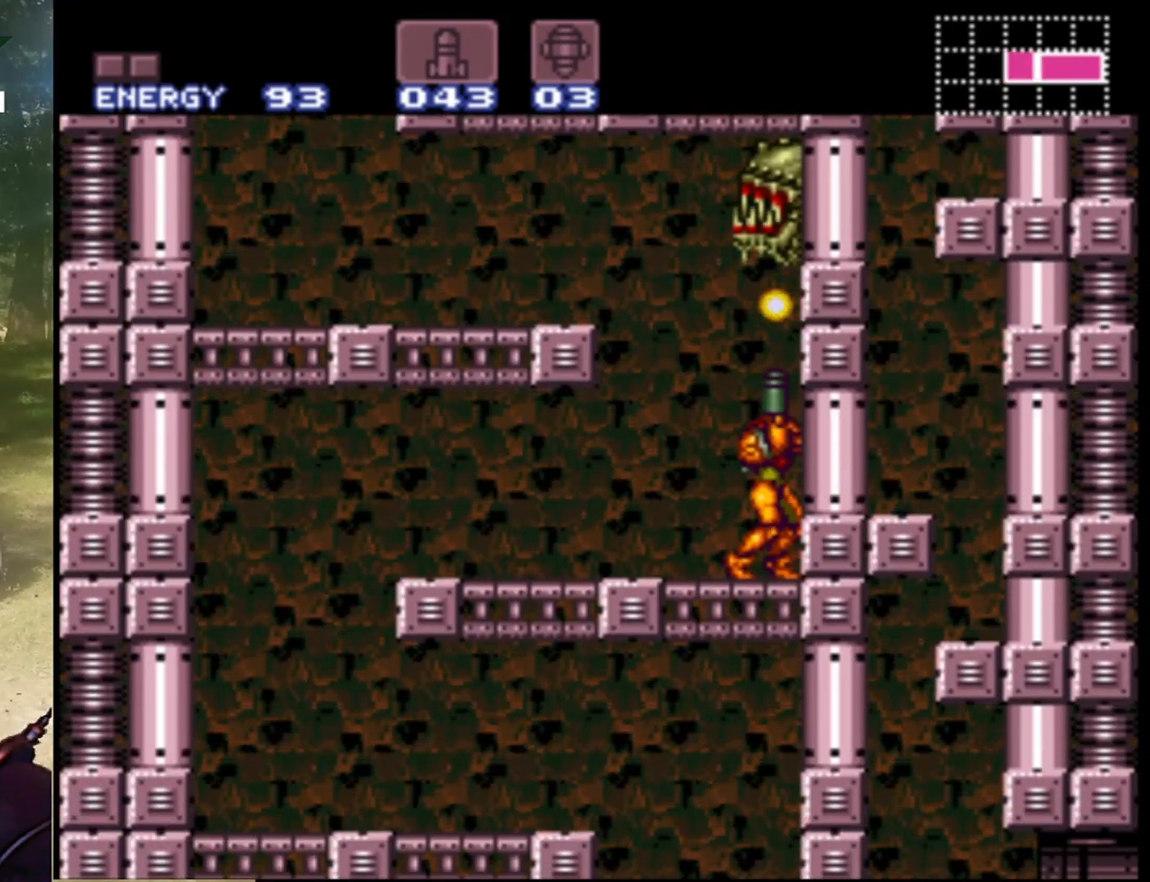
{"buttons": ["Y", "DPAD_UP"], "events": [[100, "Y", "down"], [200, "Y", "up"], [267, "Y", "down"], [400, "Y", "up"], [467, "Y", "down"]]}
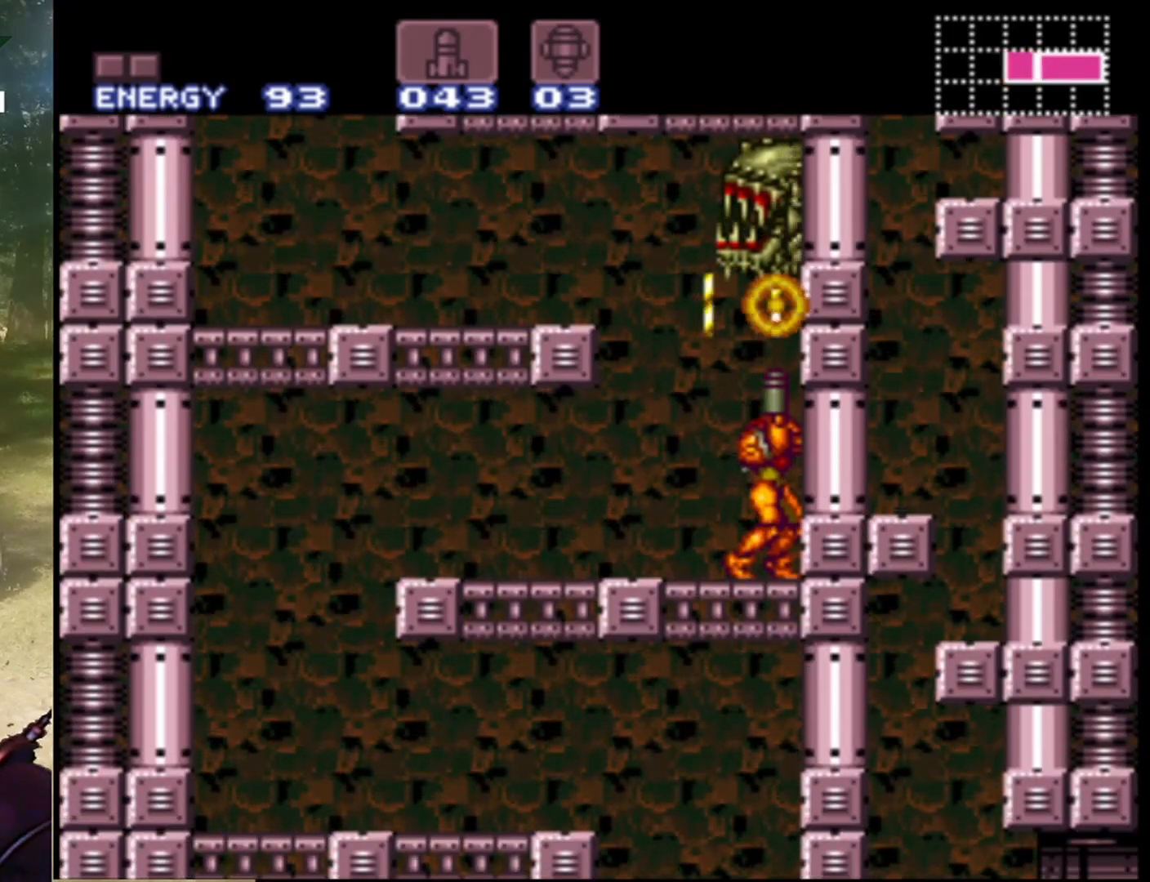
{"buttons": ["Y", "DPAD_UP"], "events": [[100, "Y", "up"], [167, "Y", "down"], [300, "Y", "up"], [400, "Y", "down"]]}
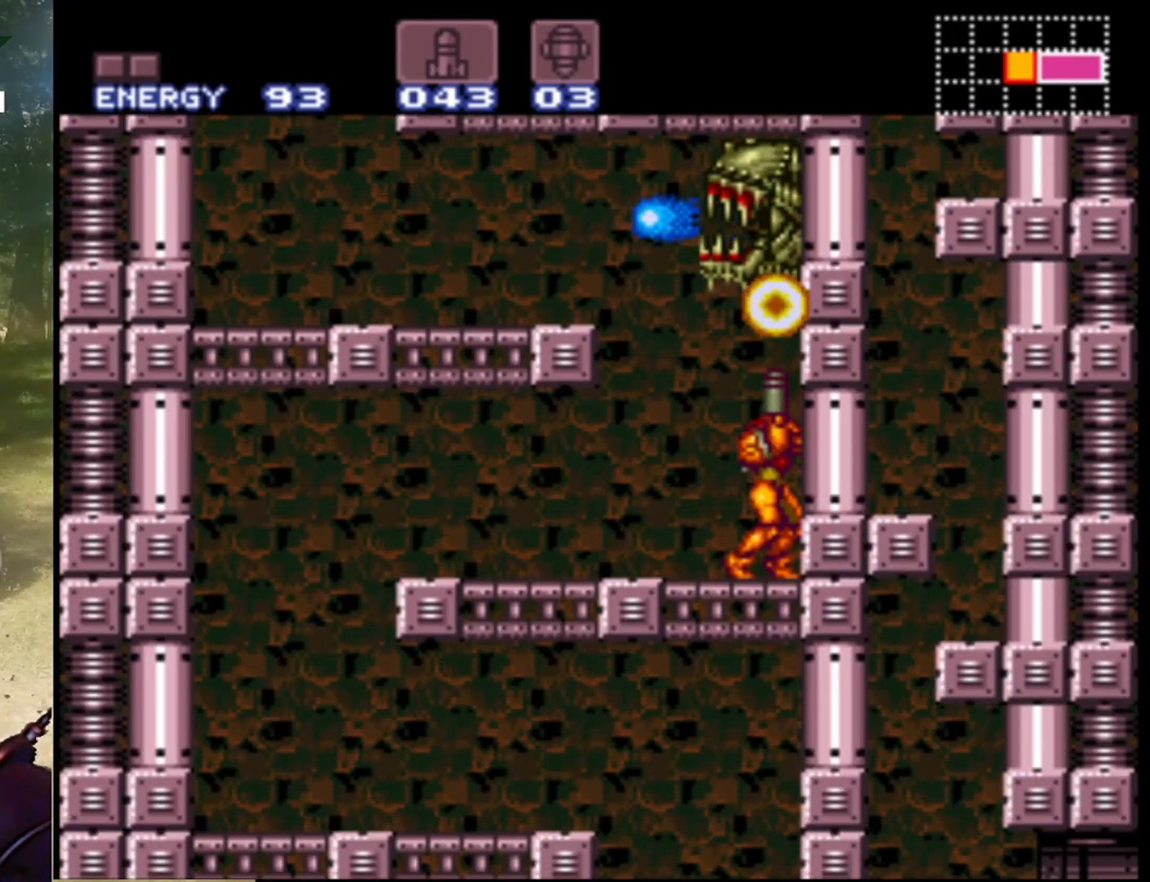
{"buttons": ["Y", "DPAD_UP"], "events": [[33, "Y", "up"], [100, "Y", "down"], [200, "Y", "up"], [300, "Y", "down"], [367, "Y", "up"], [433, "Y", "down"]]}
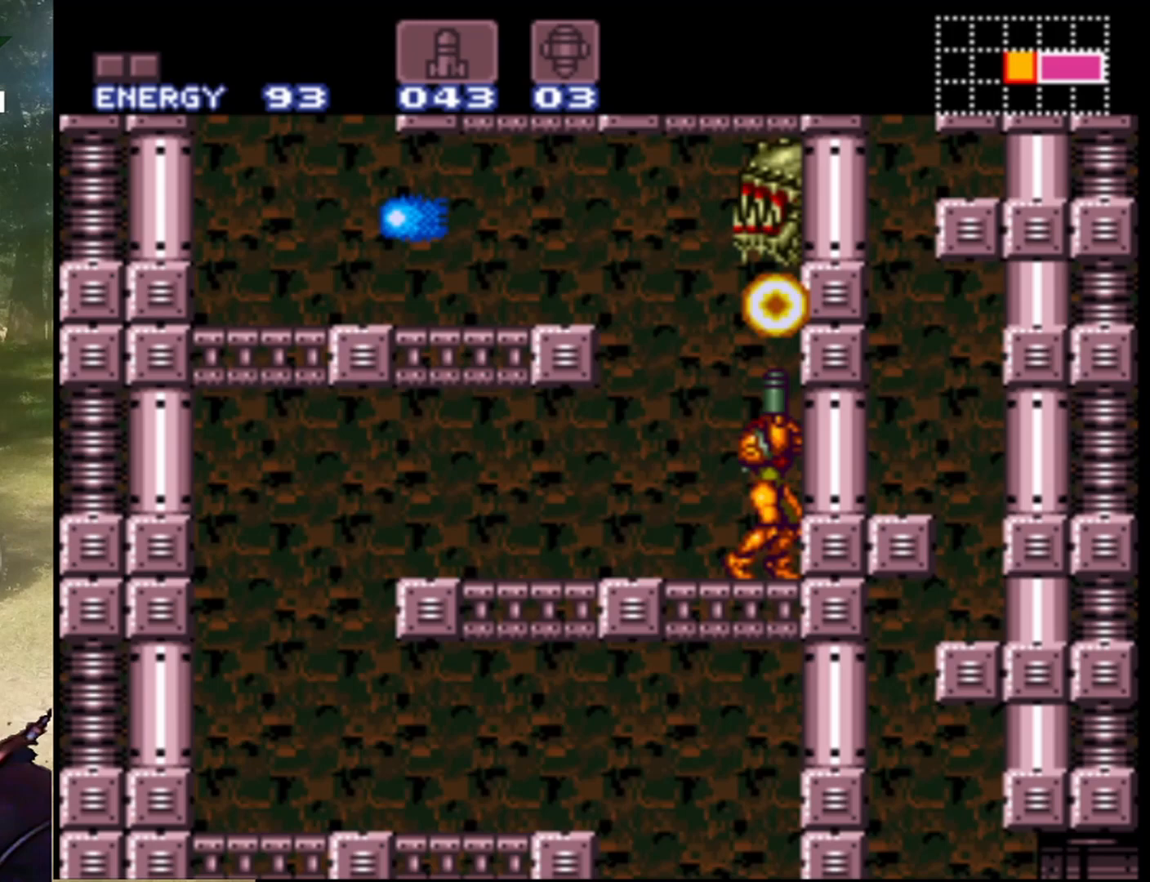
{"buttons": ["Y", "DPAD_UP"], "events": [[67, "Y", "up"], [133, "Y", "down"], [267, "Y", "up"], [300, "Y", "down"], [433, "Y", "up"], [500, "Y", "down"]]}
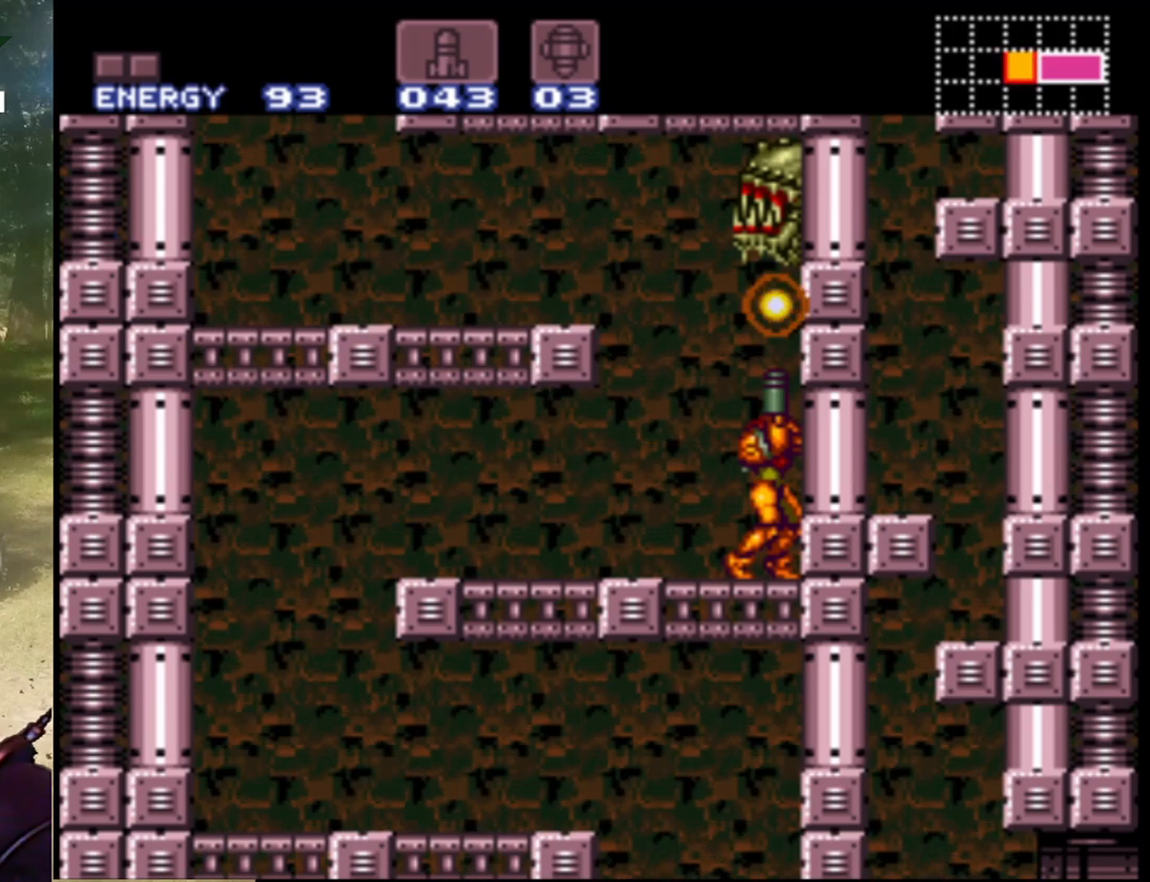
{"buttons": ["DPAD_UP"], "events": [[133, "Y", "up"], [200, "Y", "down"], [333, "Y", "up"], [400, "Y", "down"], [500, "Y", "up"]]}
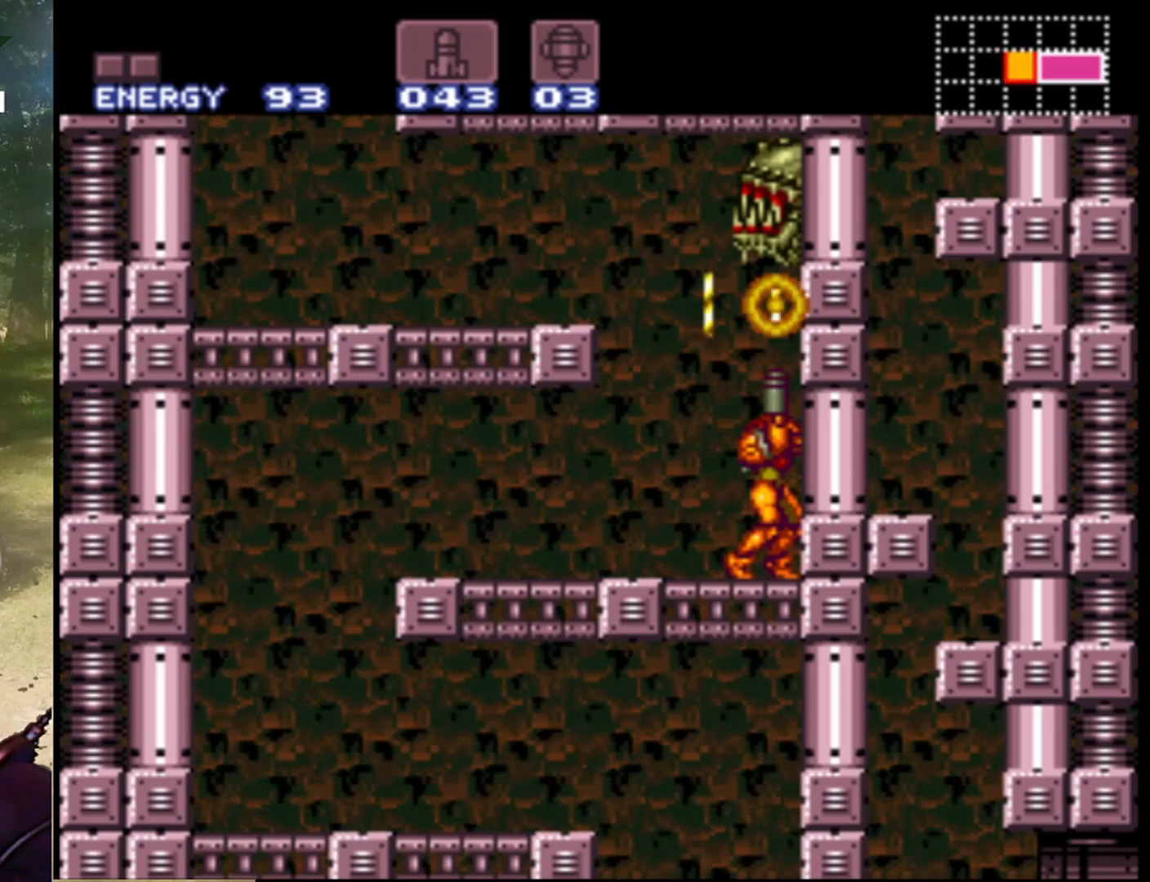
{"buttons": ["DPAD_UP"], "events": [[67, "Y", "down"], [200, "Y", "up"], [267, "Y", "down"], [400, "Y", "up"]]}
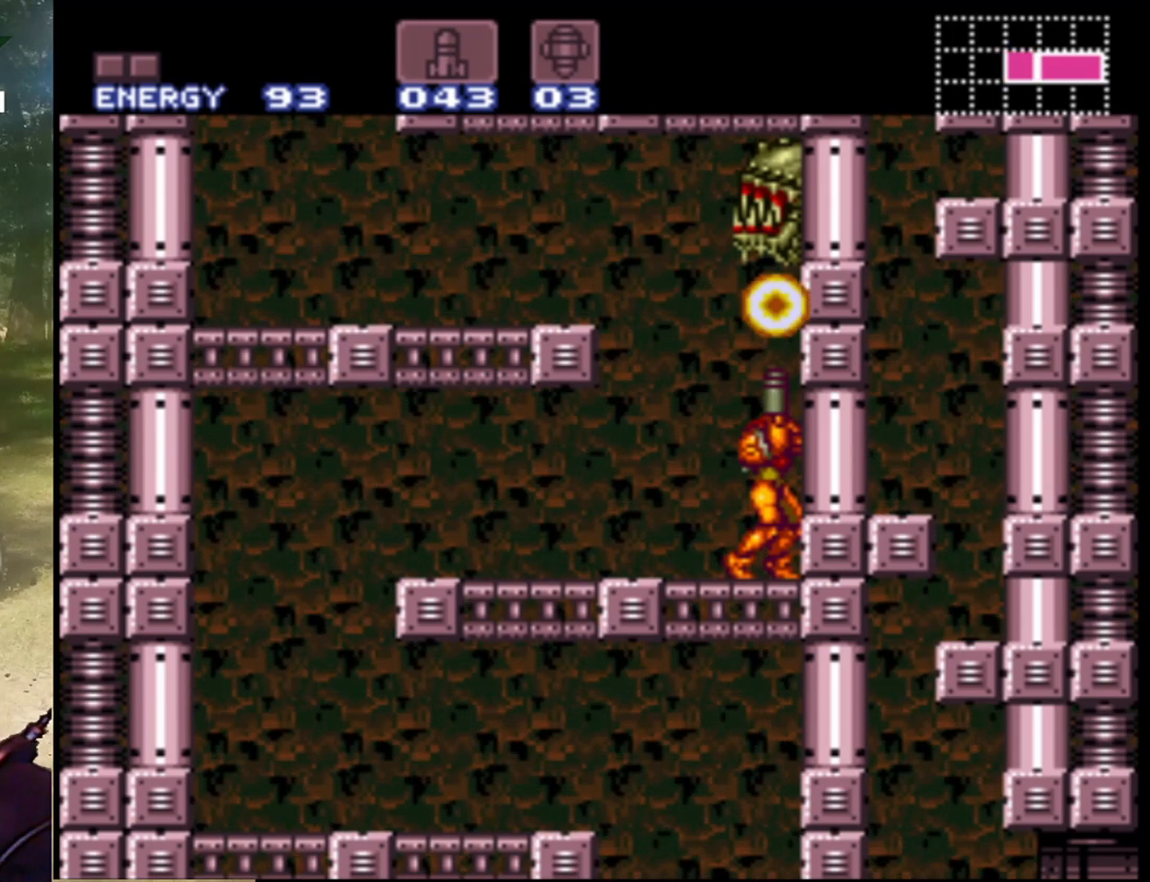
{"buttons": ["DPAD_UP", "SELECT"], "events": [[400, "SELECT", "down"]]}
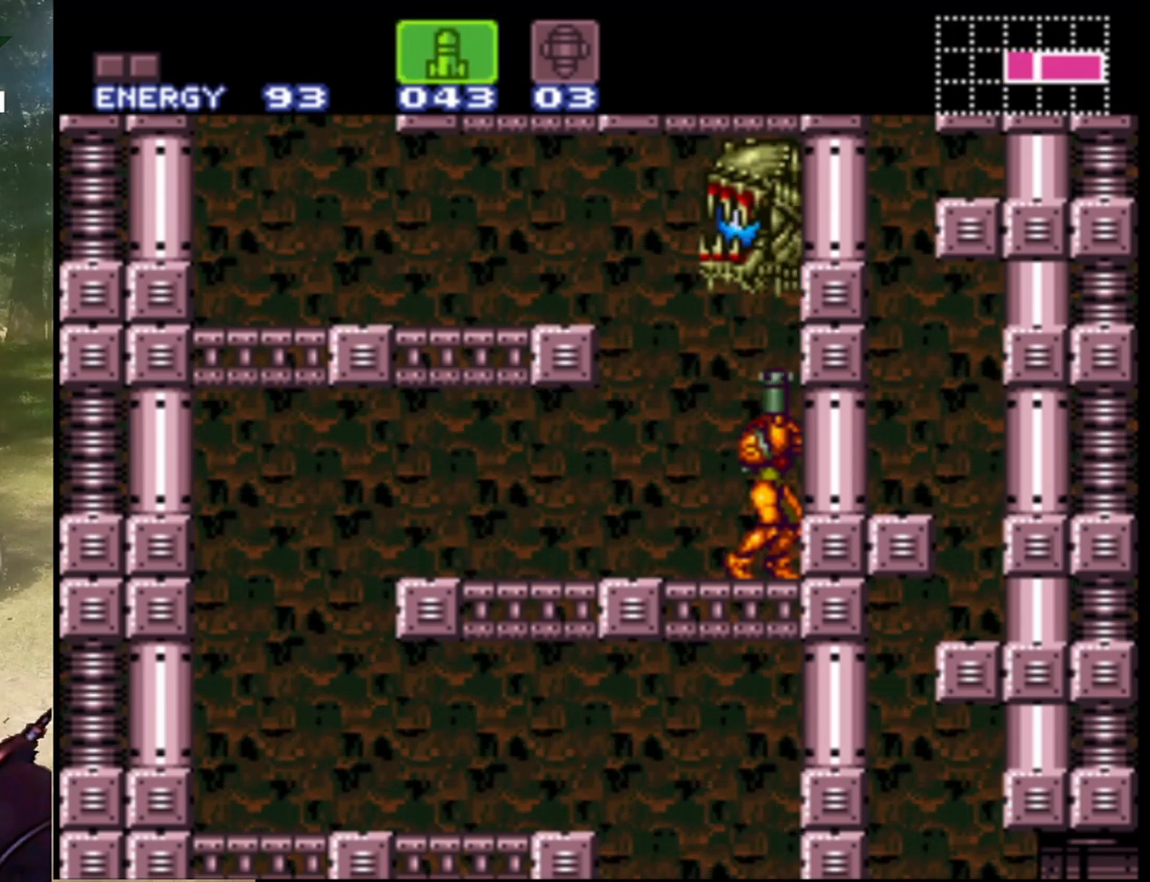
{"buttons": ["DPAD_UP"], "events": [[100, "SELECT", "up"], [367, "Y", "down"], [467, "Y", "up"]]}
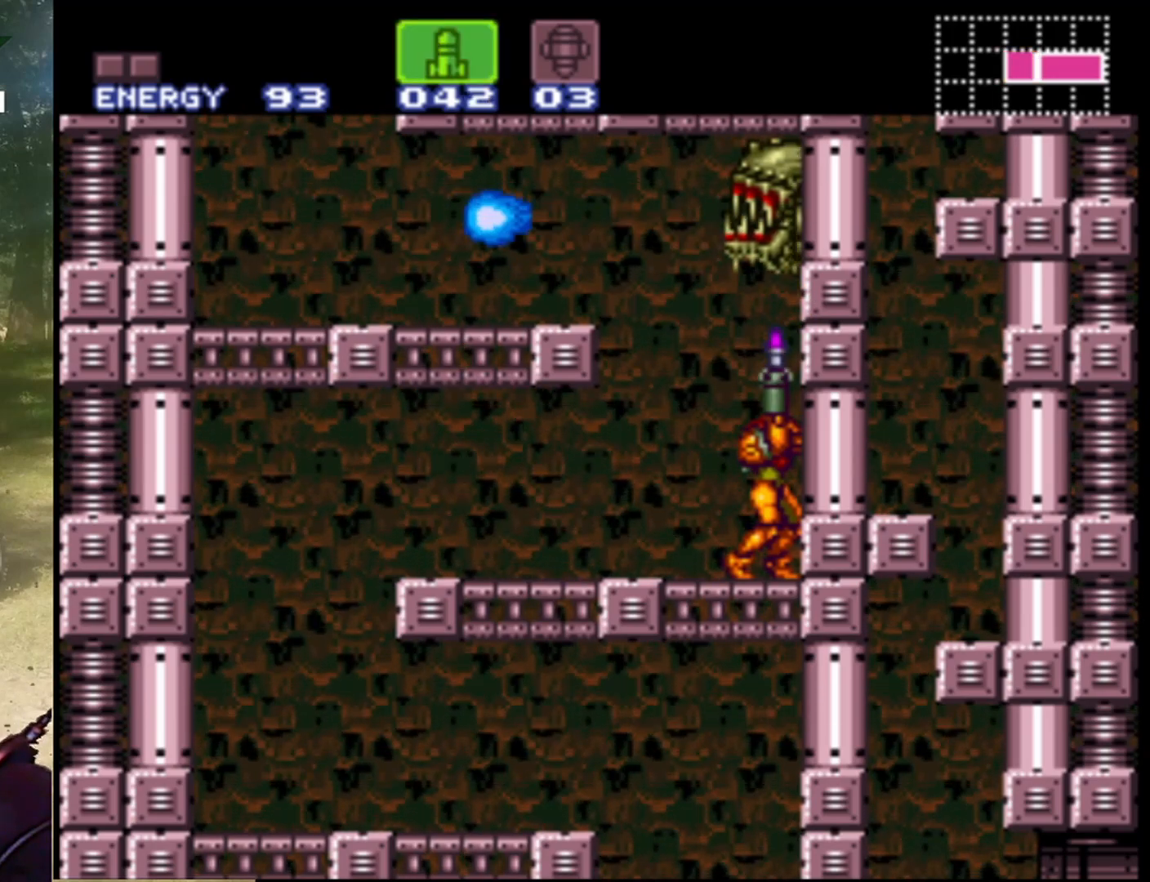
{"buttons": ["DPAD_UP"], "events": [[267, "Y", "down"], [400, "Y", "up"]]}
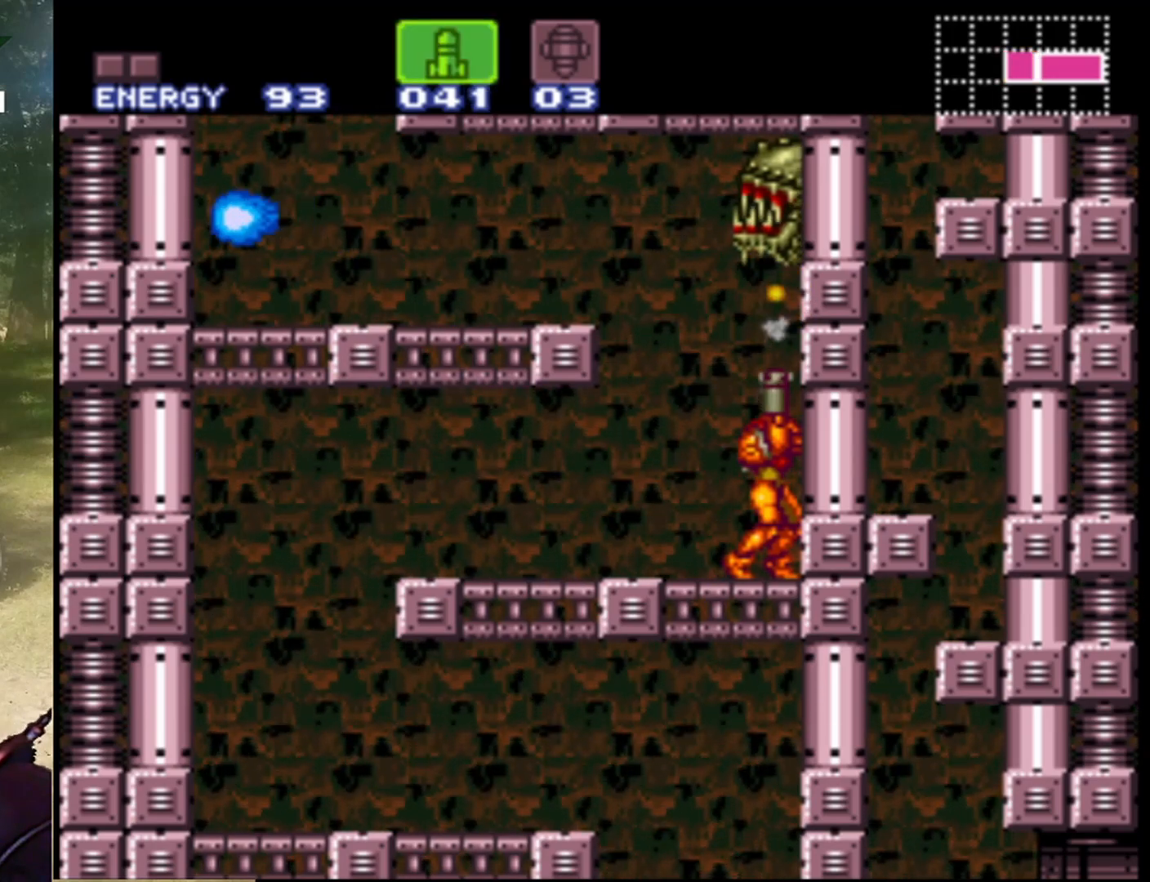
{"buttons": ["DPAD_UP"], "events": [[167, "Y", "down"], [300, "Y", "up"]]}
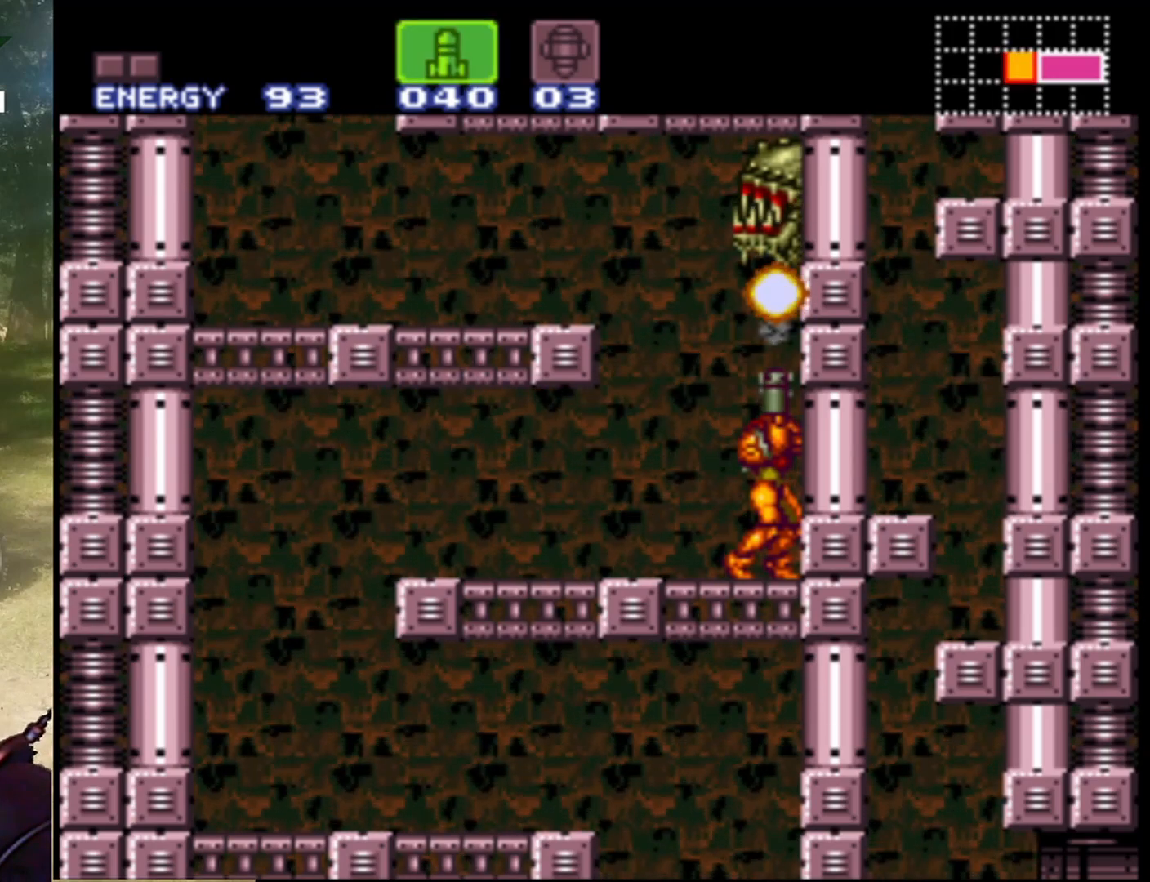
{"buttons": ["DPAD_UP", "SELECT"], "events": [[400, "SELECT", "down"]]}
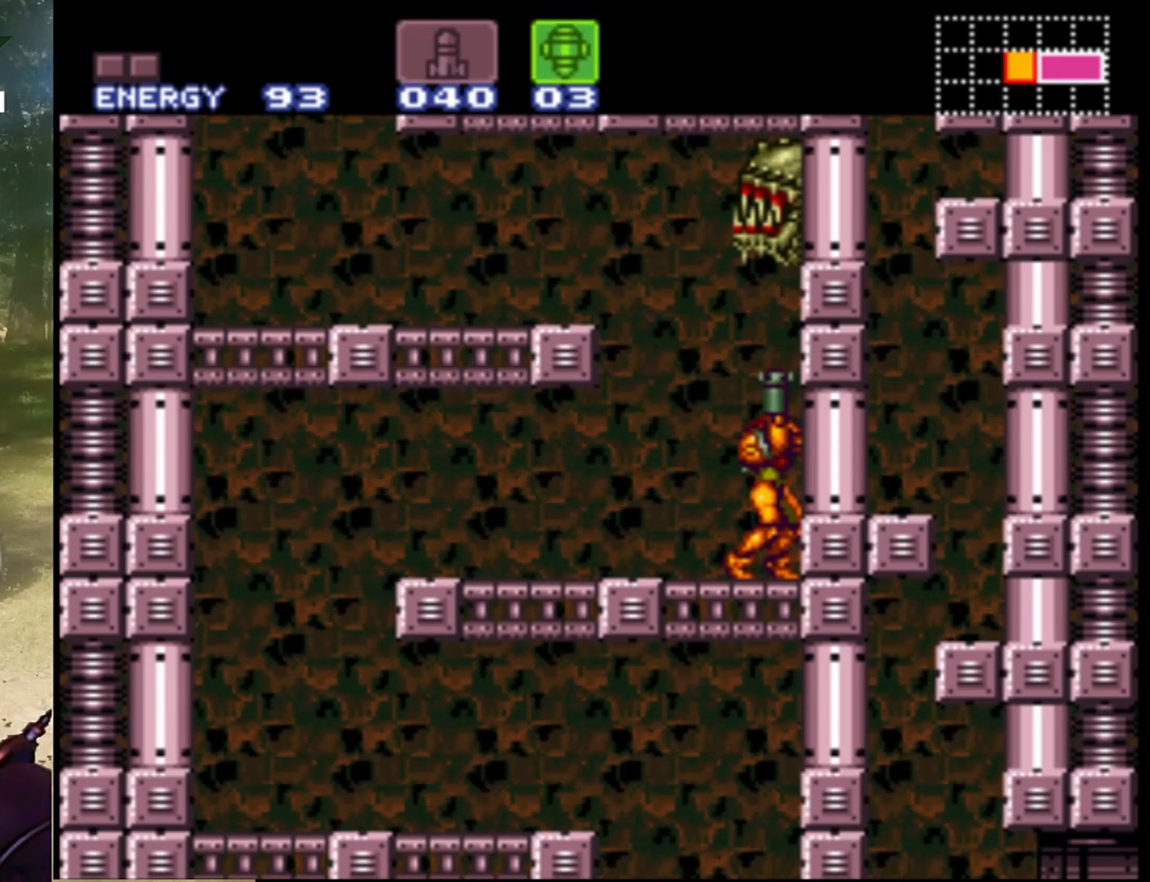
{"buttons": ["DPAD_UP"], "events": [[67, "SELECT", "up"], [300, "Y", "down"], [433, "Y", "up"]]}